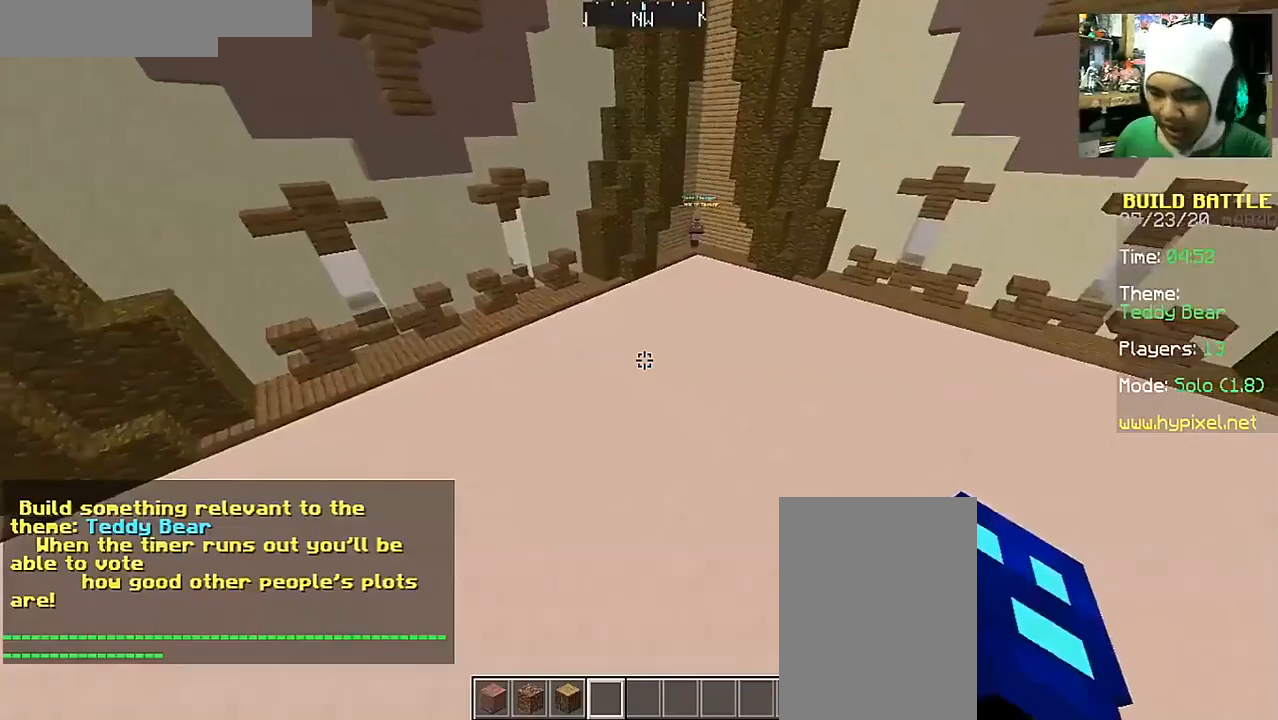
Gameplay with keyboard and mouse; each line is a JSON object with the keys and mouse buttons held at the frame after it. "events" lists presses ("down") and releases ("up") of "a", "d", "s", "space", "w", "mouse_left" and "mouse_right" between this image and that frame as [ms after this image, input, new state], when the widget could be followed in between. "mouse_left", "mouse_right" = the "left", "right" buttons of the "mouse" list. No other keys are recorded. Fast repeated clicks can show as one long hold. Mouse movement is not recorded.
{"keys": ["a", "w"], "mouse": [], "events": [[167, "w", "down"], [367, "a", "down"]]}
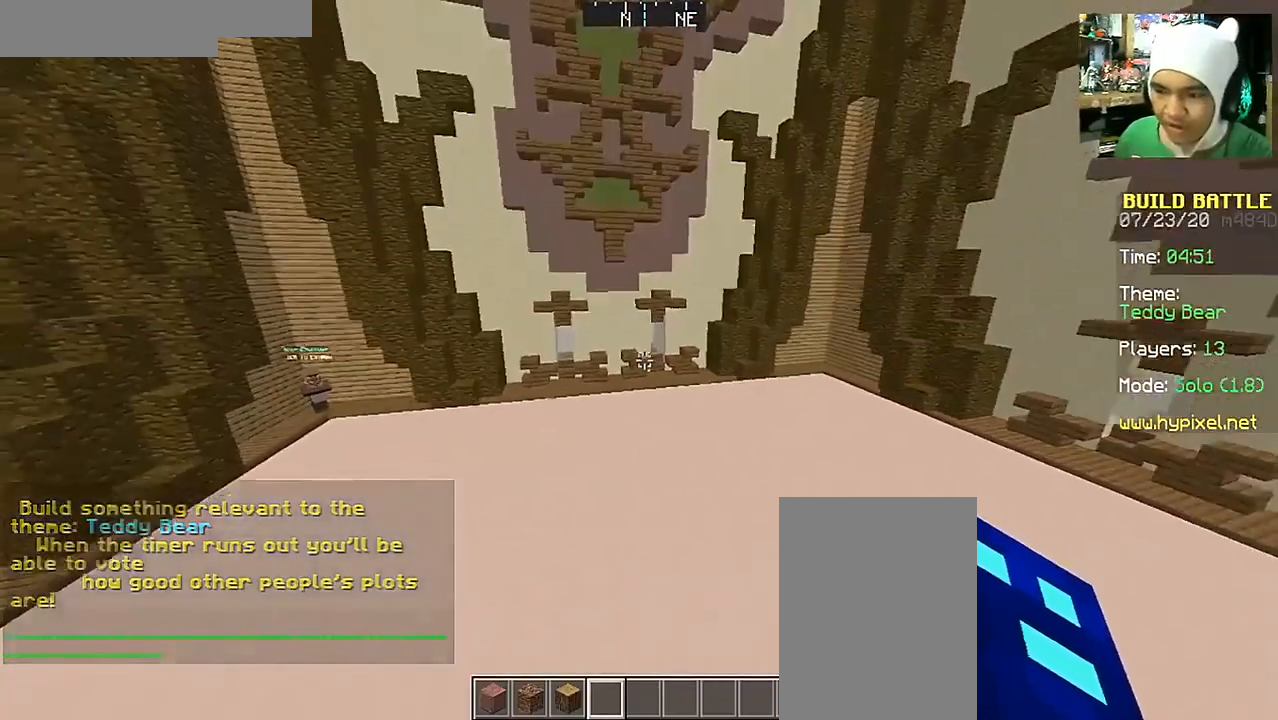
{"keys": [], "mouse": [], "events": [[67, "a", "up"], [267, "w", "up"]]}
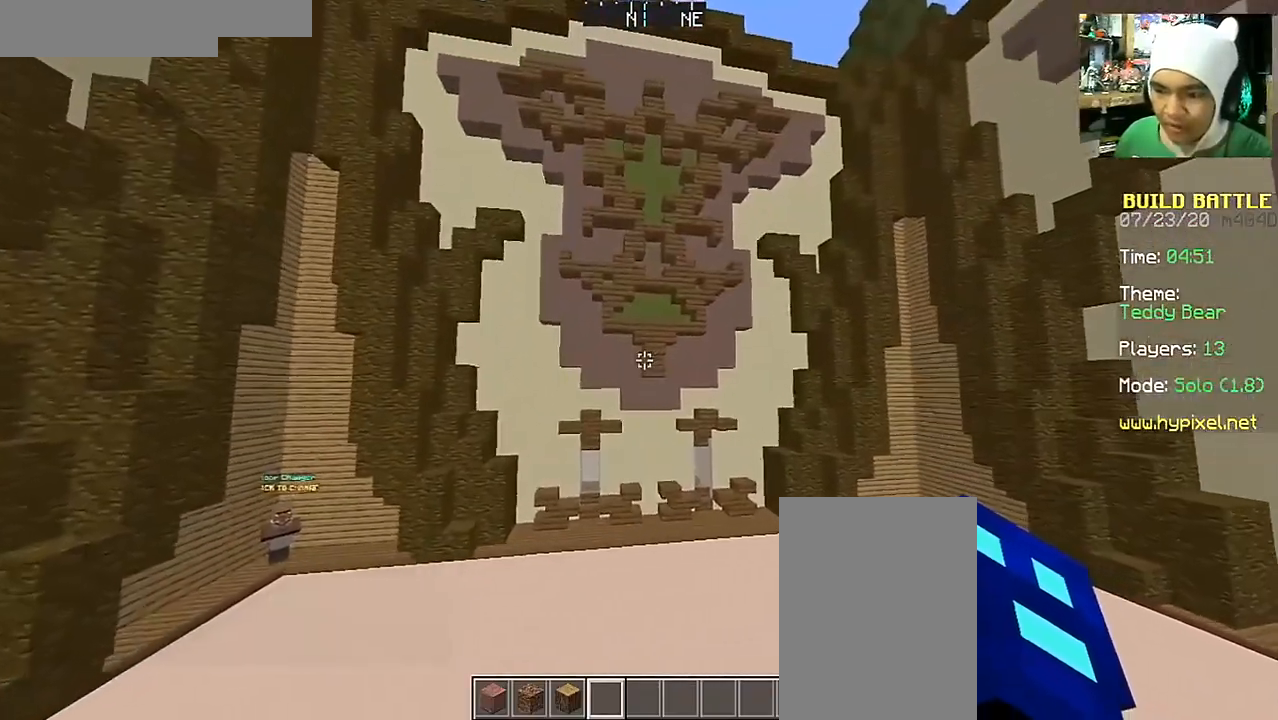
{"keys": [], "mouse": [], "events": []}
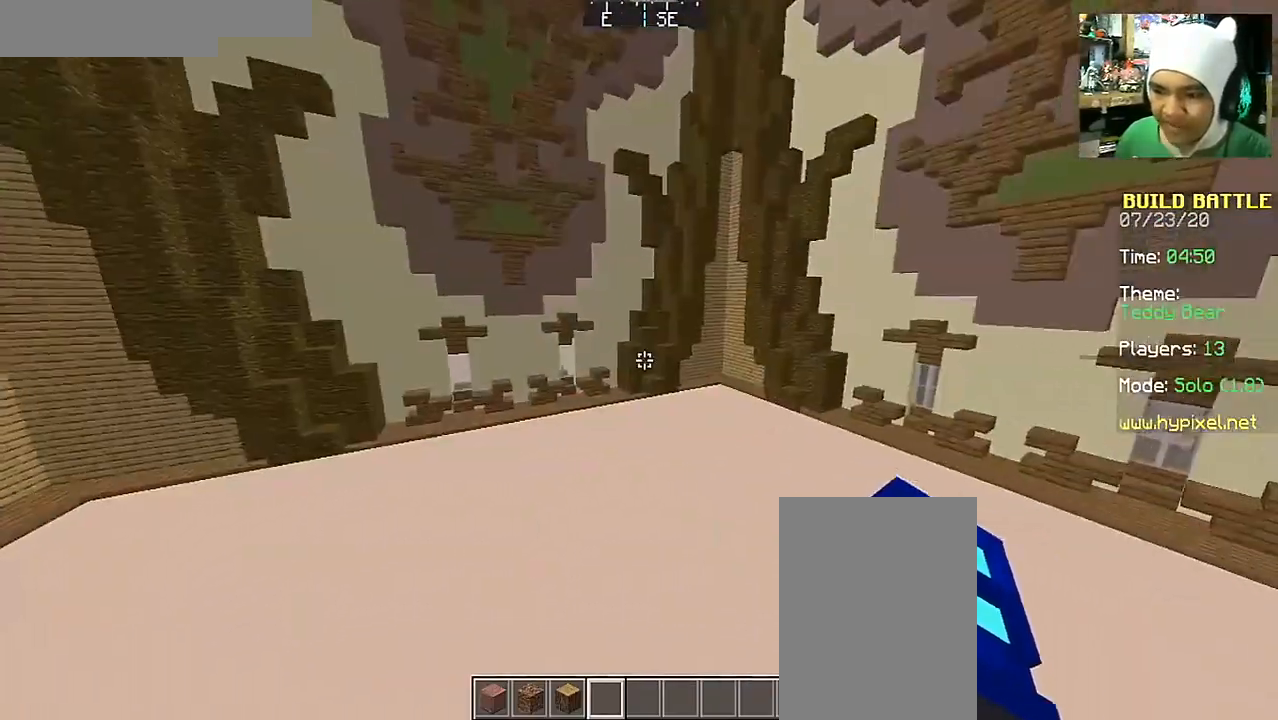
{"keys": ["w"], "mouse": [], "events": [[50, "d", "down"], [117, "d", "up"], [217, "w", "down"], [267, "d", "down"], [500, "d", "up"]]}